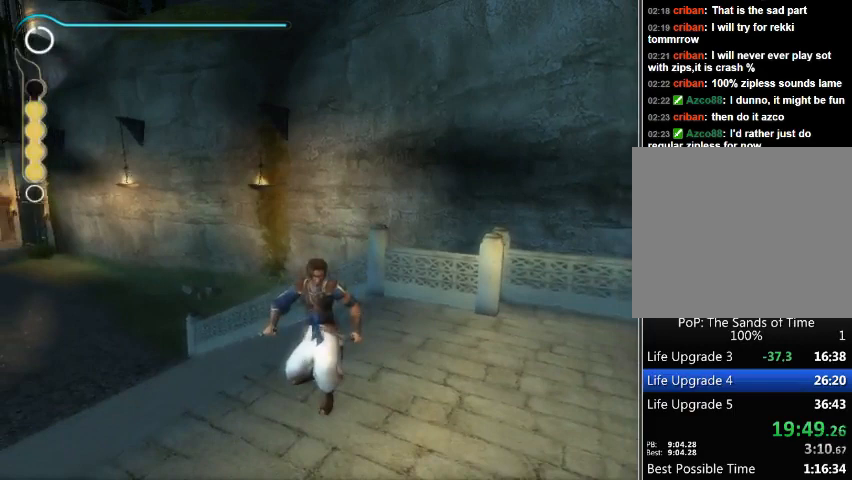
Gameplay with a controller (Xbox layout); each line is a JSON object with the inputs held at the frame after it. "events" lists button and stick changes between this image and that frame as [ms after this image, input, new state], when the widget could be followed in between. Not read: L2 L3 R2 R3.
{"buttons": [], "left_stick": "up", "right_stick": "center", "events": []}
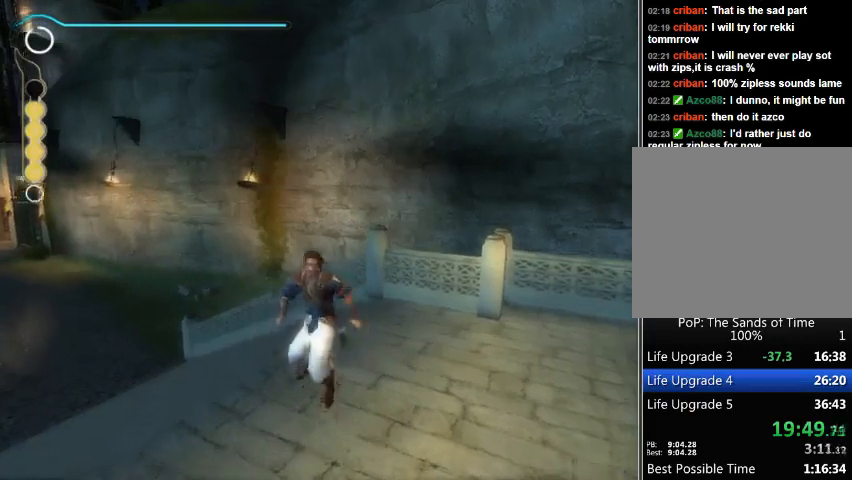
{"buttons": [], "left_stick": "up", "right_stick": "center", "events": []}
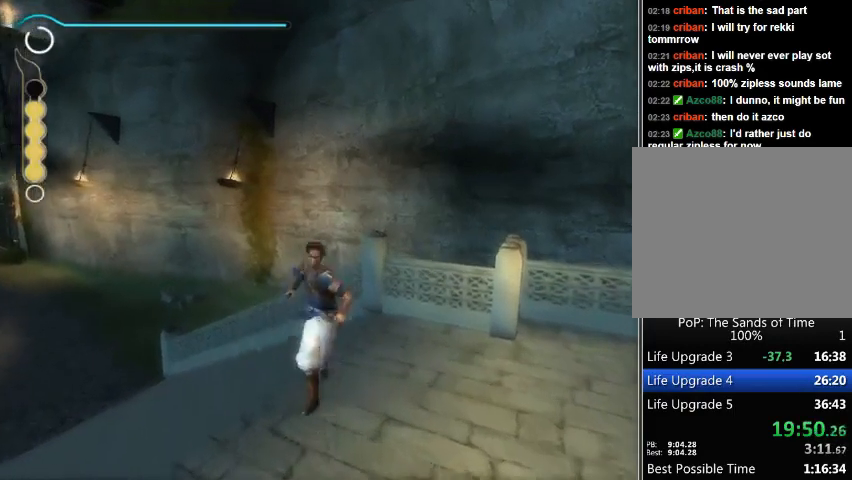
{"buttons": [], "left_stick": "up", "right_stick": "center", "events": []}
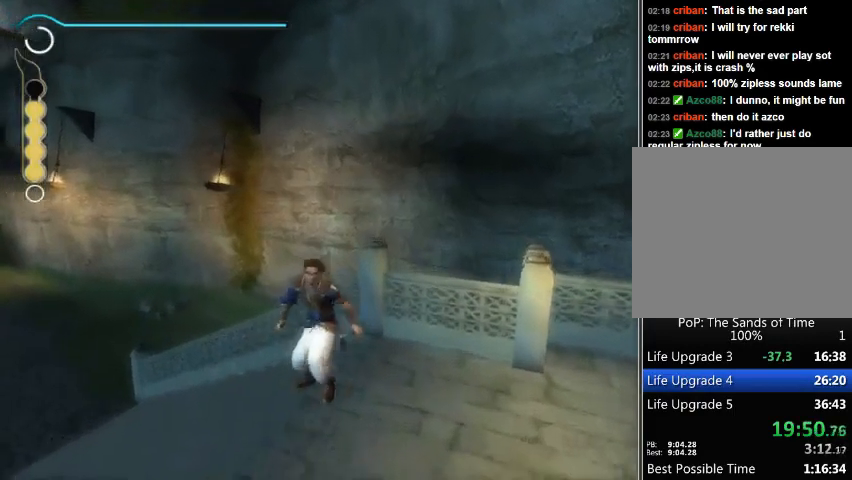
{"buttons": [], "left_stick": "up", "right_stick": "center", "events": []}
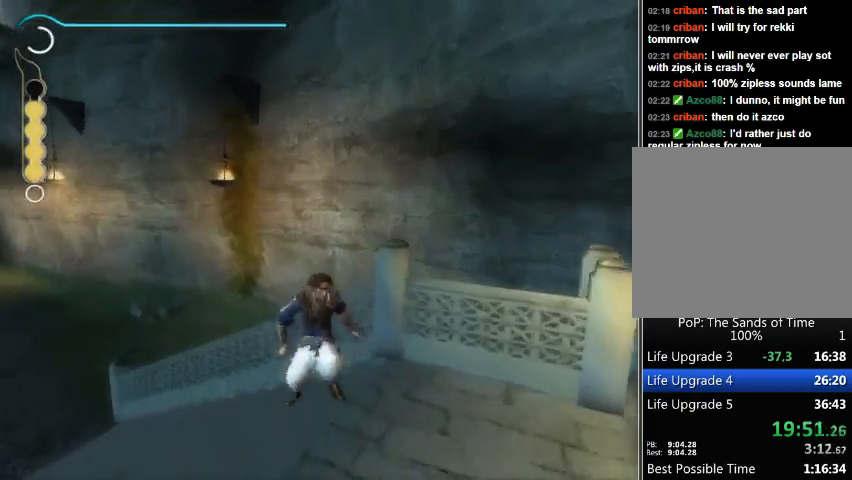
{"buttons": [], "left_stick": "up", "right_stick": "center", "events": []}
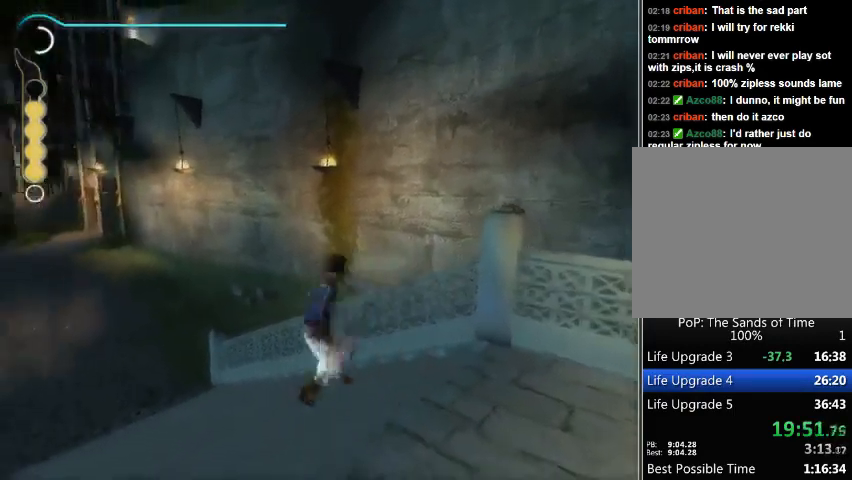
{"buttons": [], "left_stick": "center", "right_stick": "center", "events": [[167, "left_stick", "center"]]}